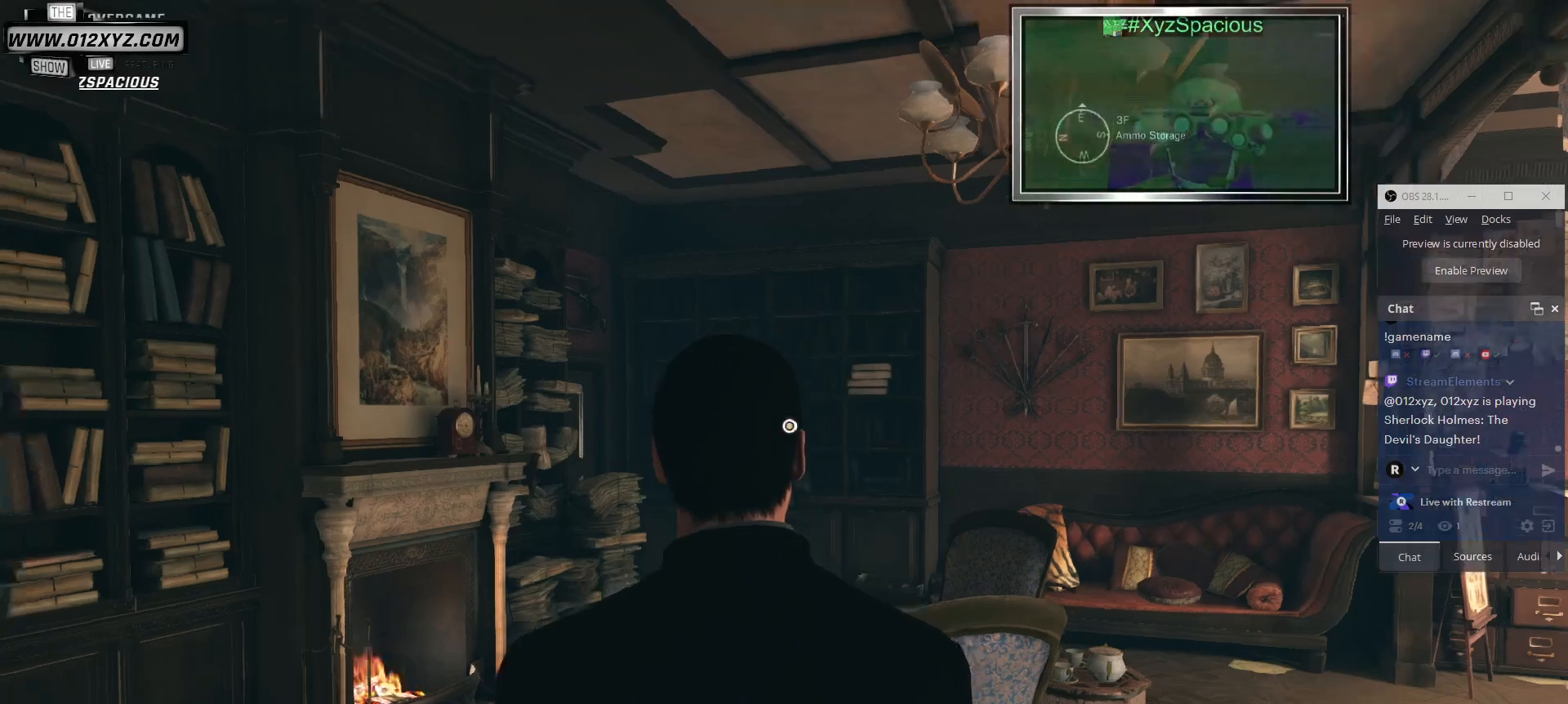
Gameplay with keyboard and mouse; each line is a JSON object with the keys and mouse buttons held at the frame after it. "events" lists presses ("down") and releases ("up") of "1", "2", "3", "4", "5", "a", "alt", "b", "c", "ctrl", "d", "e", "f", "g", "q", "r", "s", "shift", "space", "t", "tab", "v", "w", "x", "z", "mouse_left", "mouse_wheel", "mouse_right", "mouse_mb4" and "mouse_mb5" between this image and that frame as [ms after this image, input, new state], when the widget could be followed in between. "mouse_left", "mouse_wheel", "mouse_right", "mouse_mb4", "mouse_mb5" = the "left", "wheel", "right", "mb4", "mb5" buttons of the "mouse" list. No other keys are recorded. "wheel" means that the mouse wheel is clicked or scrolled. Not read: mouse_move.
{"keys": ["w"], "mouse": [], "events": [[400, "w", "down"]]}
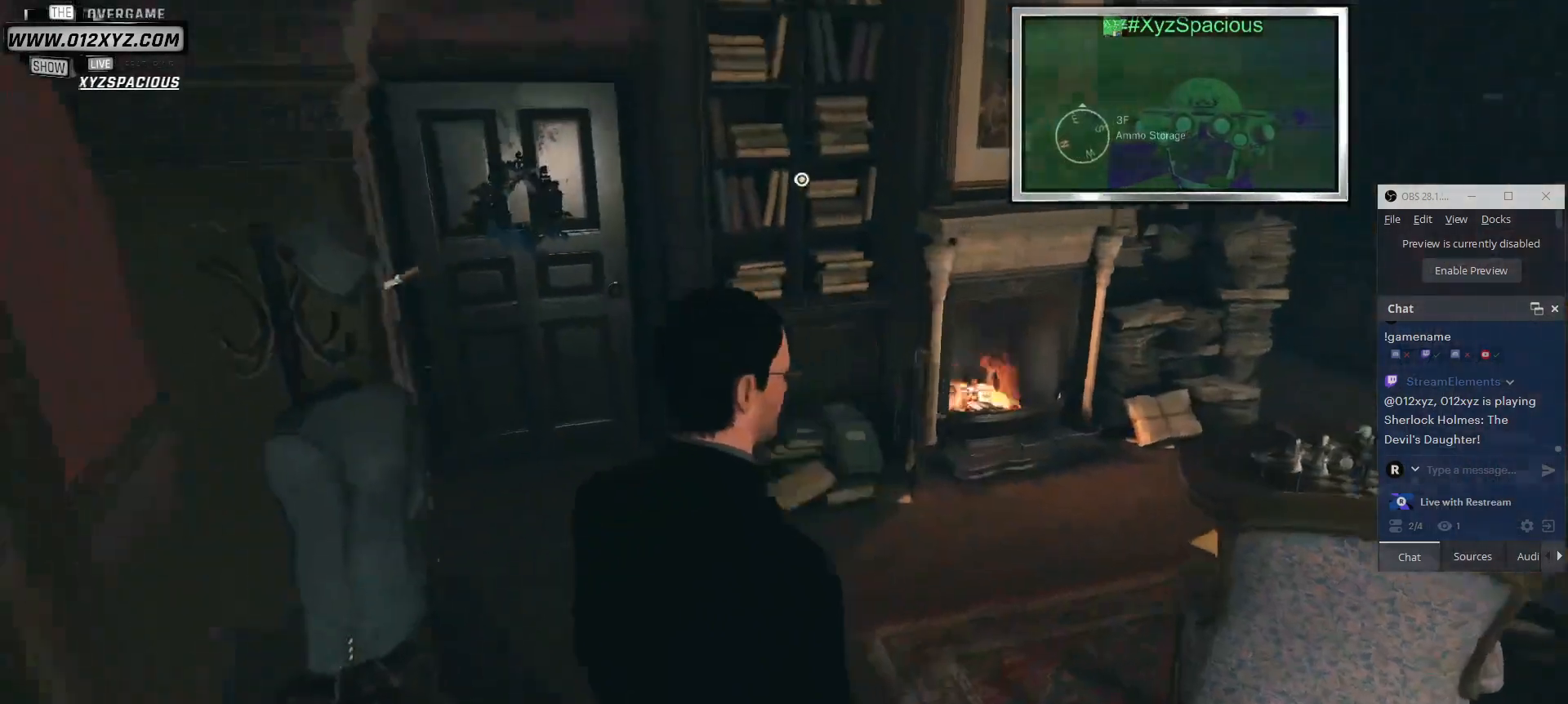
{"keys": ["w"], "mouse": [], "events": []}
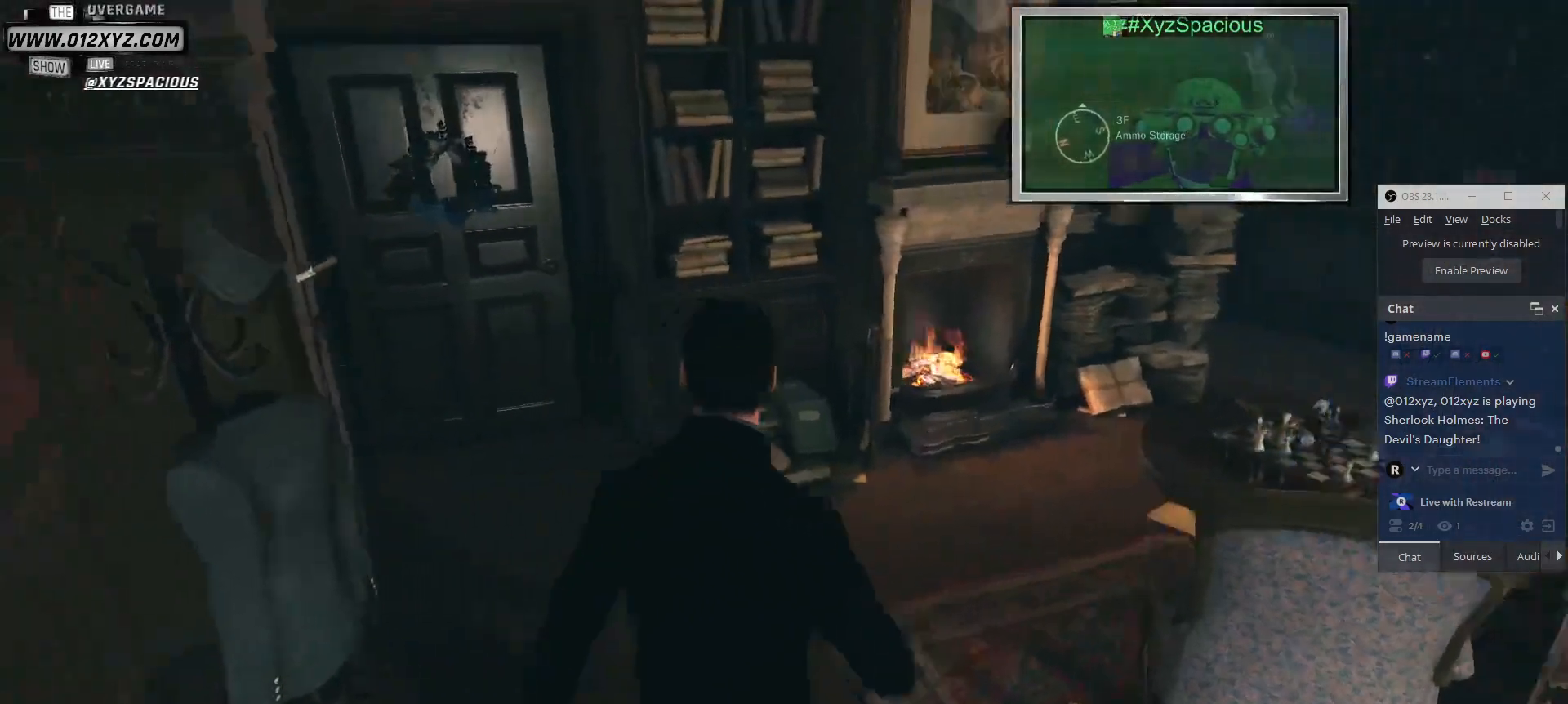
{"keys": ["w"], "mouse": [], "events": []}
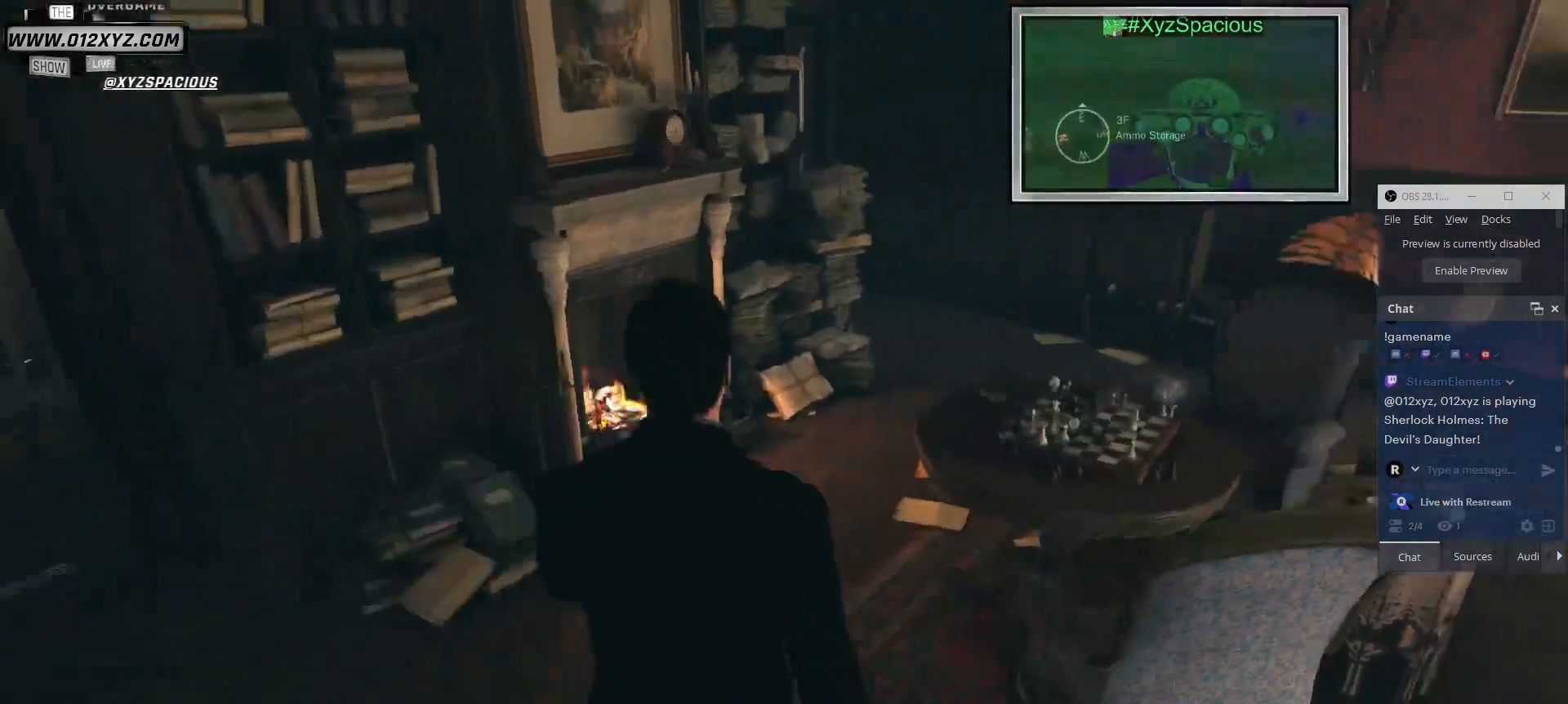
{"keys": ["a", "w"], "mouse": [], "events": [[467, "a", "down"]]}
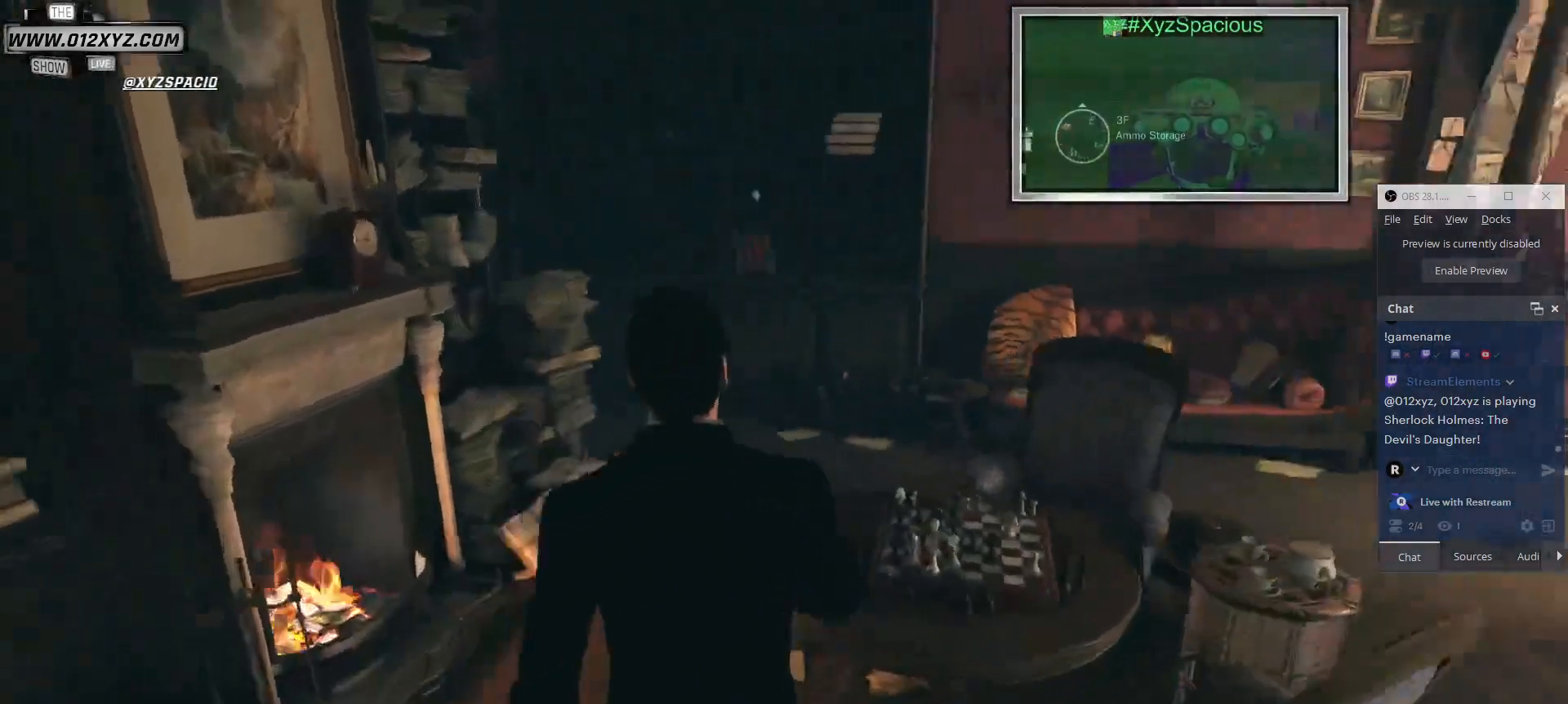
{"keys": [], "mouse": [], "events": [[200, "w", "up"], [500, "a", "up"]]}
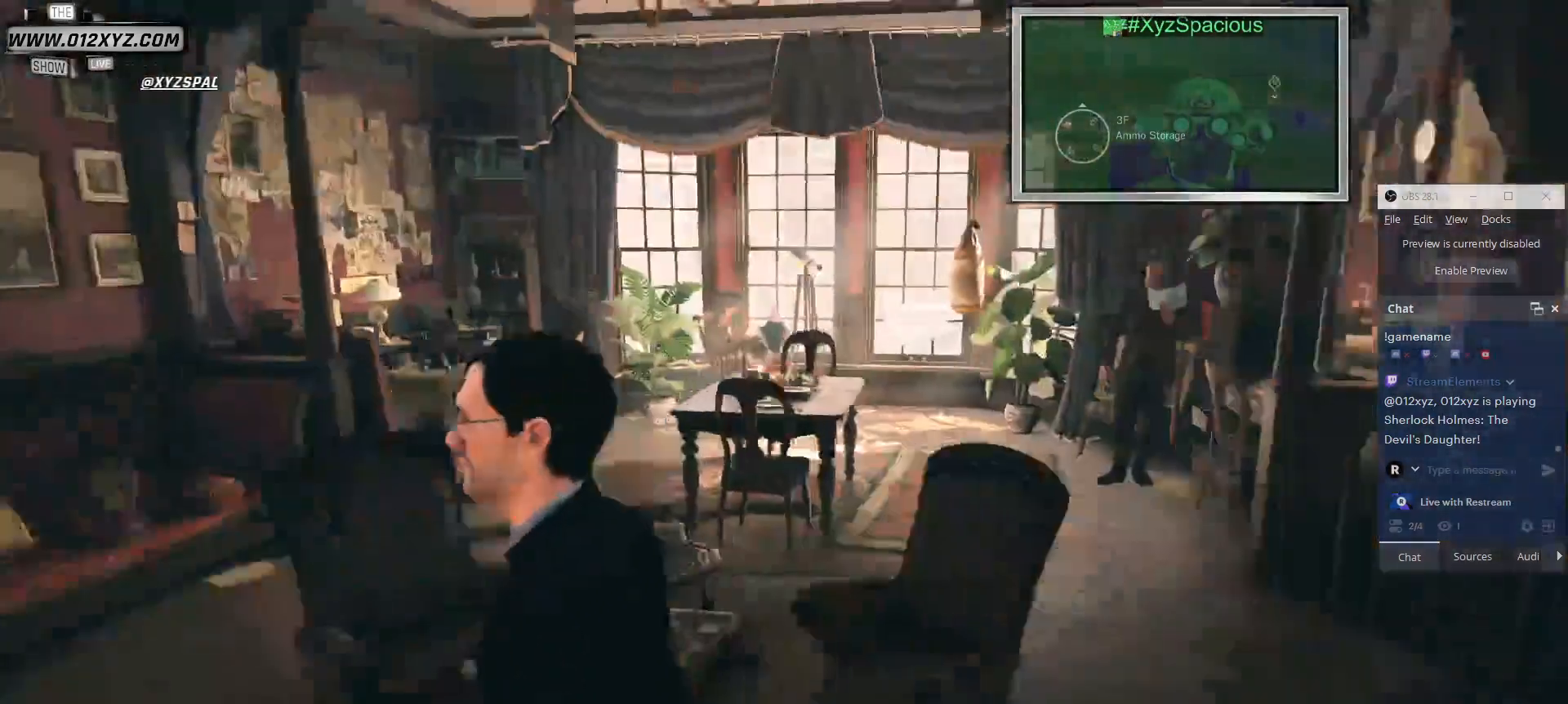
{"keys": [], "mouse": [], "events": []}
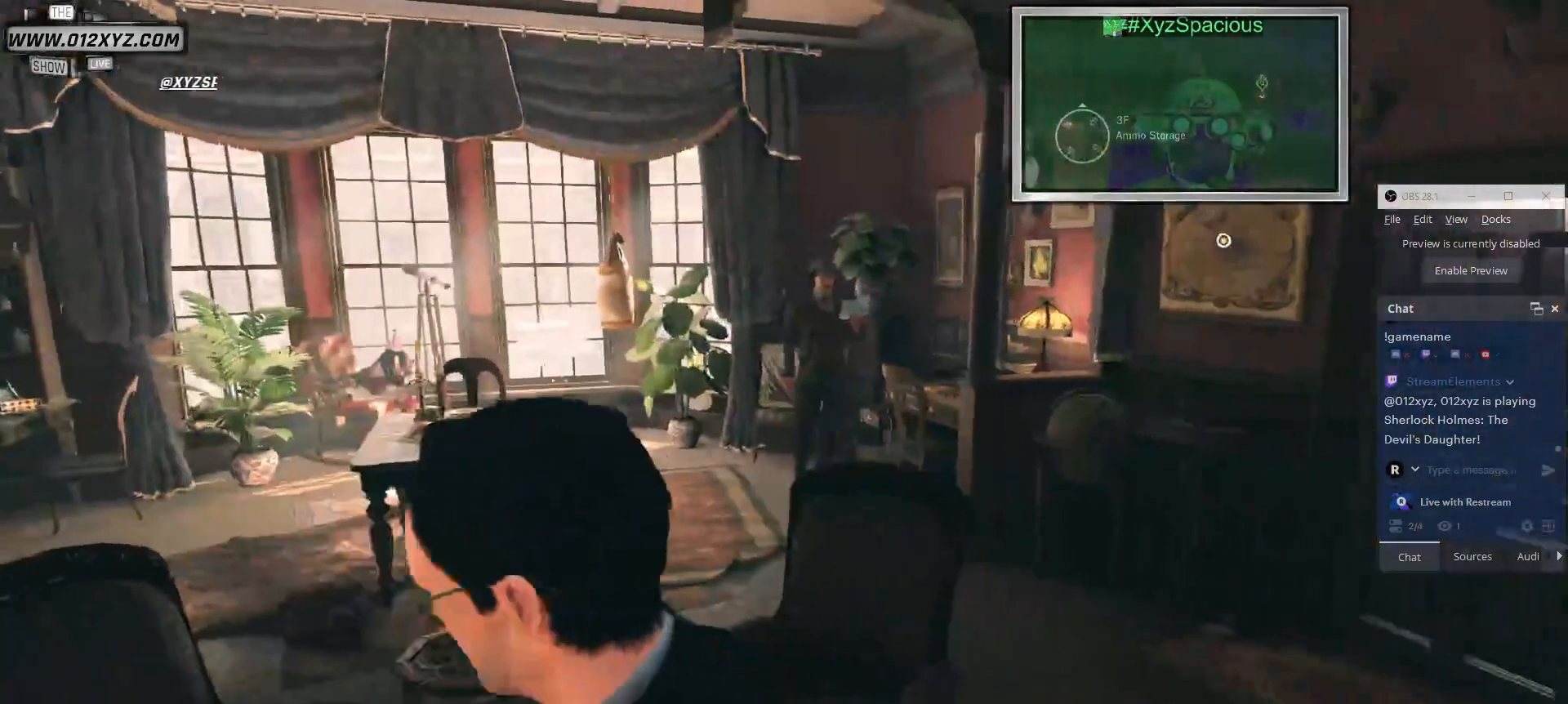
{"keys": ["a"], "mouse": [], "events": [[433, "a", "down"]]}
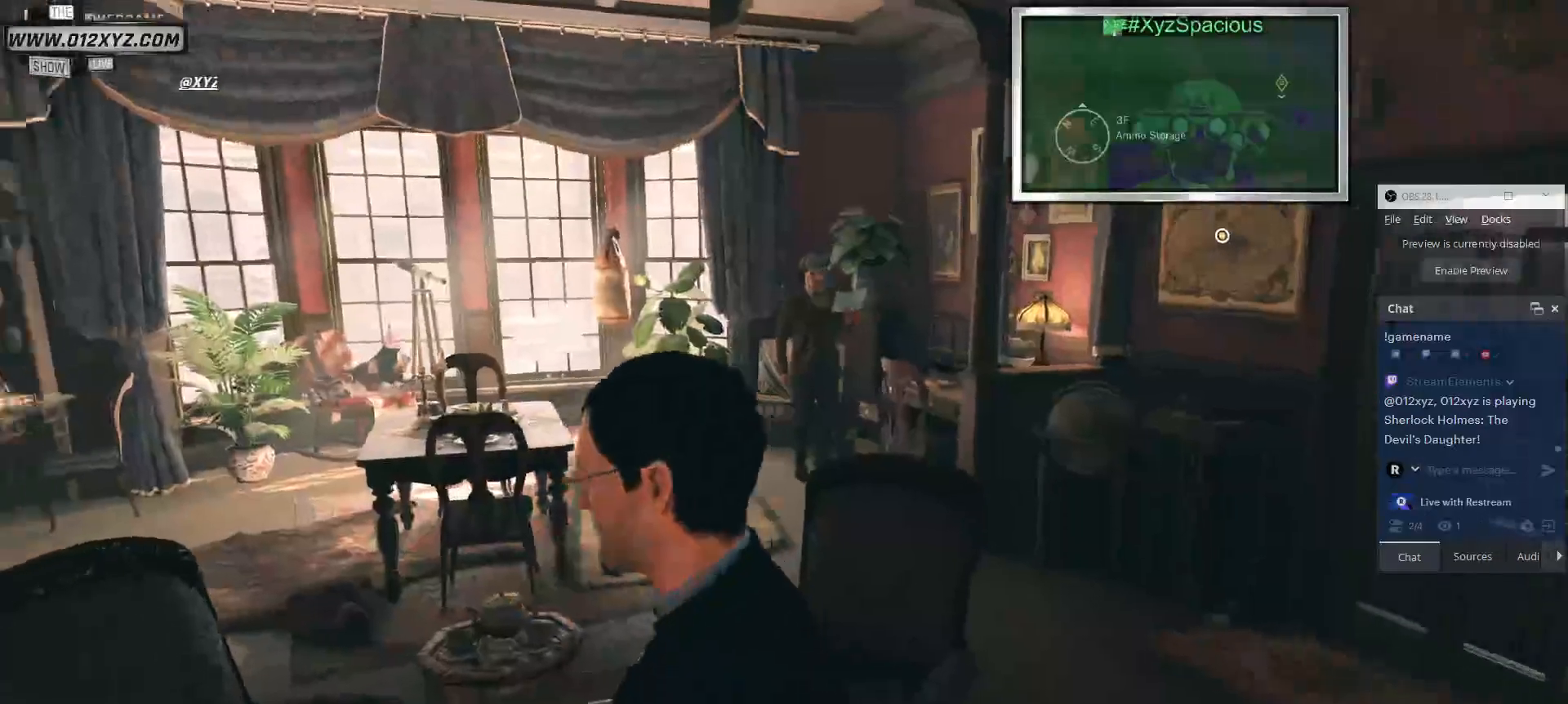
{"keys": ["w"], "mouse": [], "events": [[200, "w", "down"], [300, "a", "up"]]}
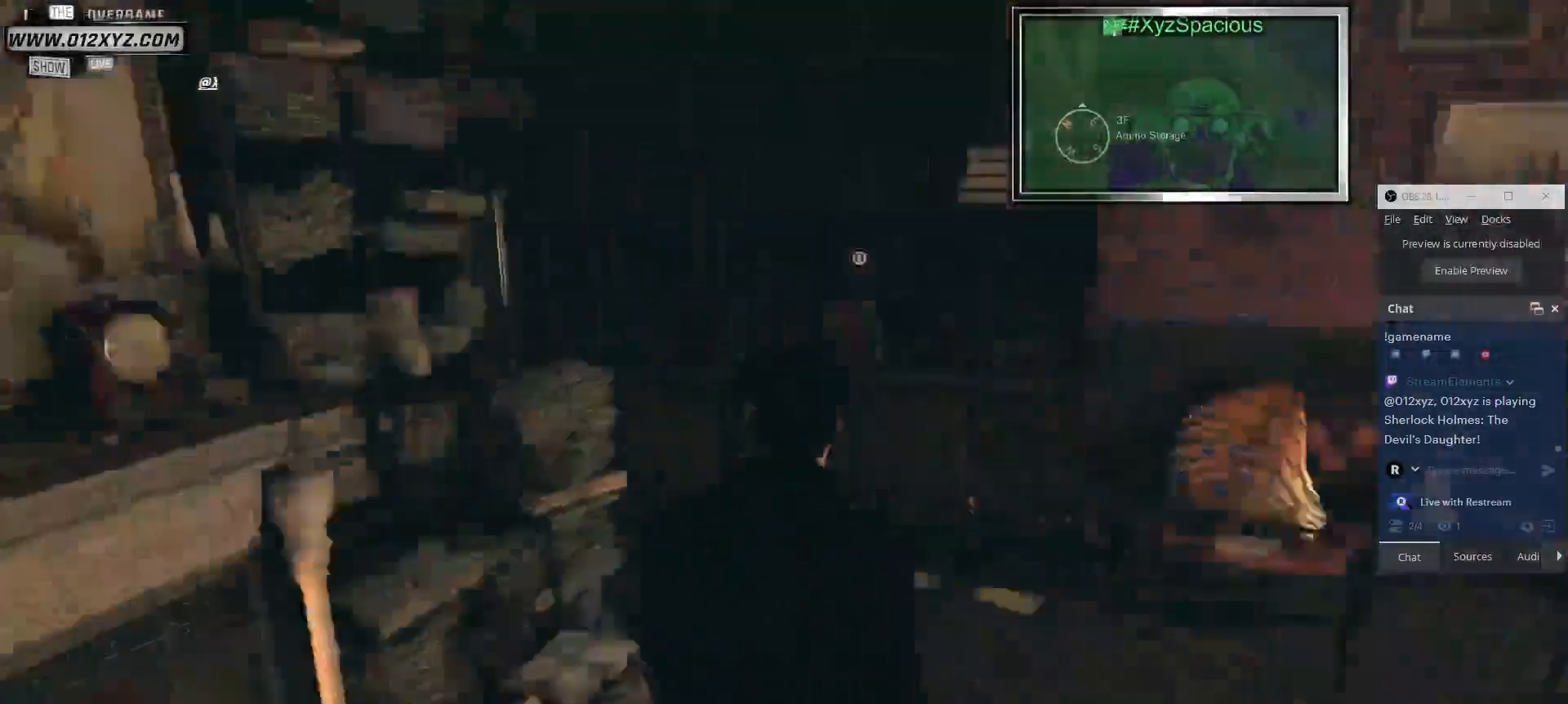
{"keys": ["d", "w"], "mouse": [], "events": [[500, "d", "down"]]}
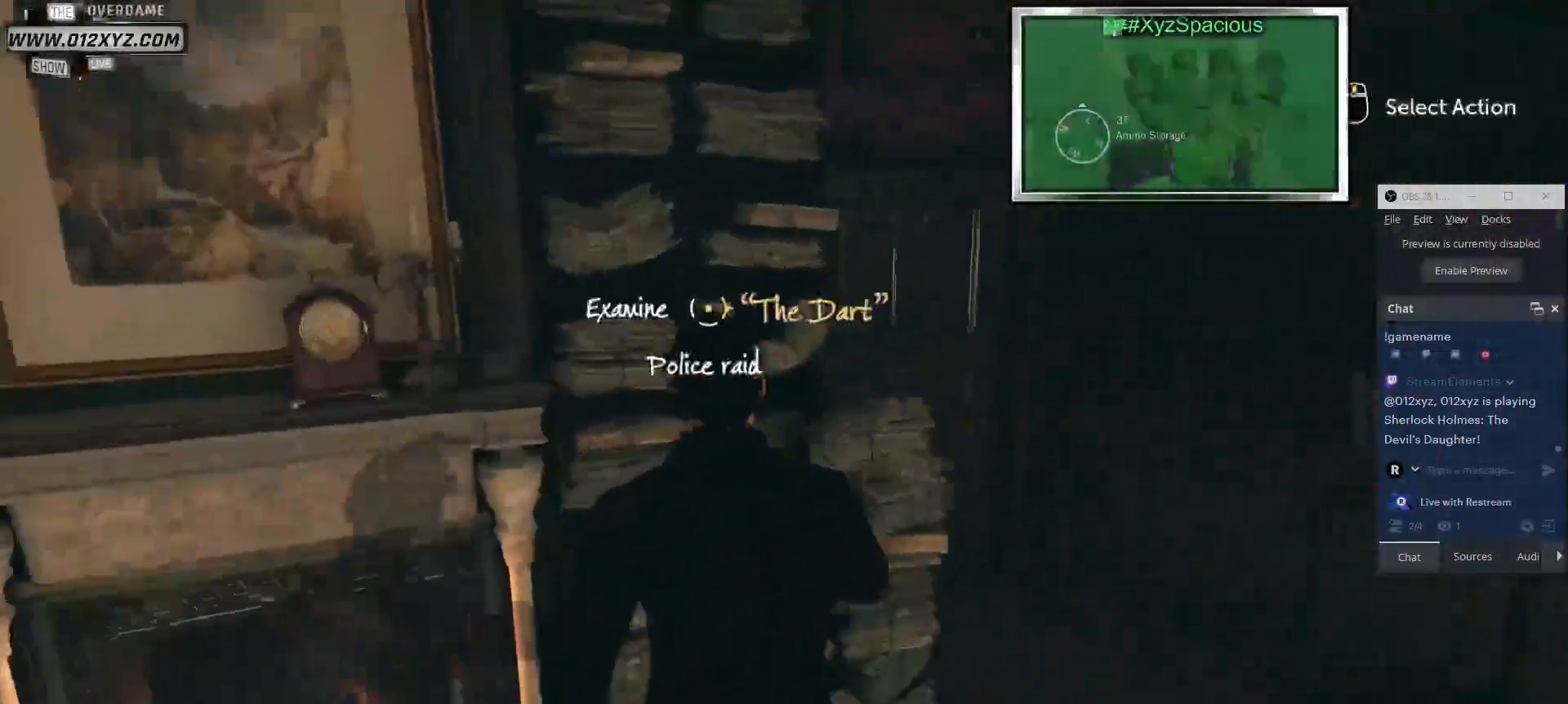
{"keys": [], "mouse": [], "events": [[167, "d", "up"], [300, "w", "up"]]}
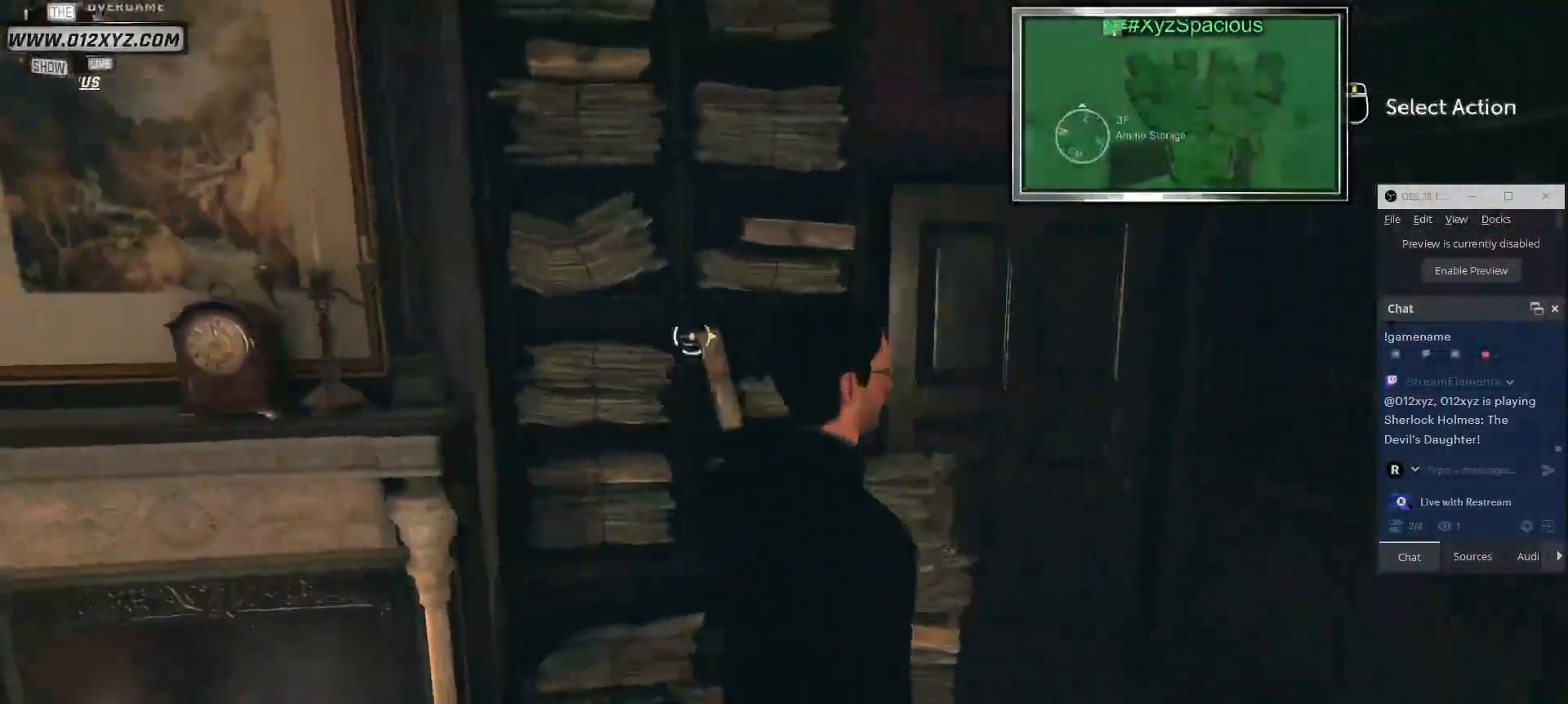
{"keys": [], "mouse": [], "events": []}
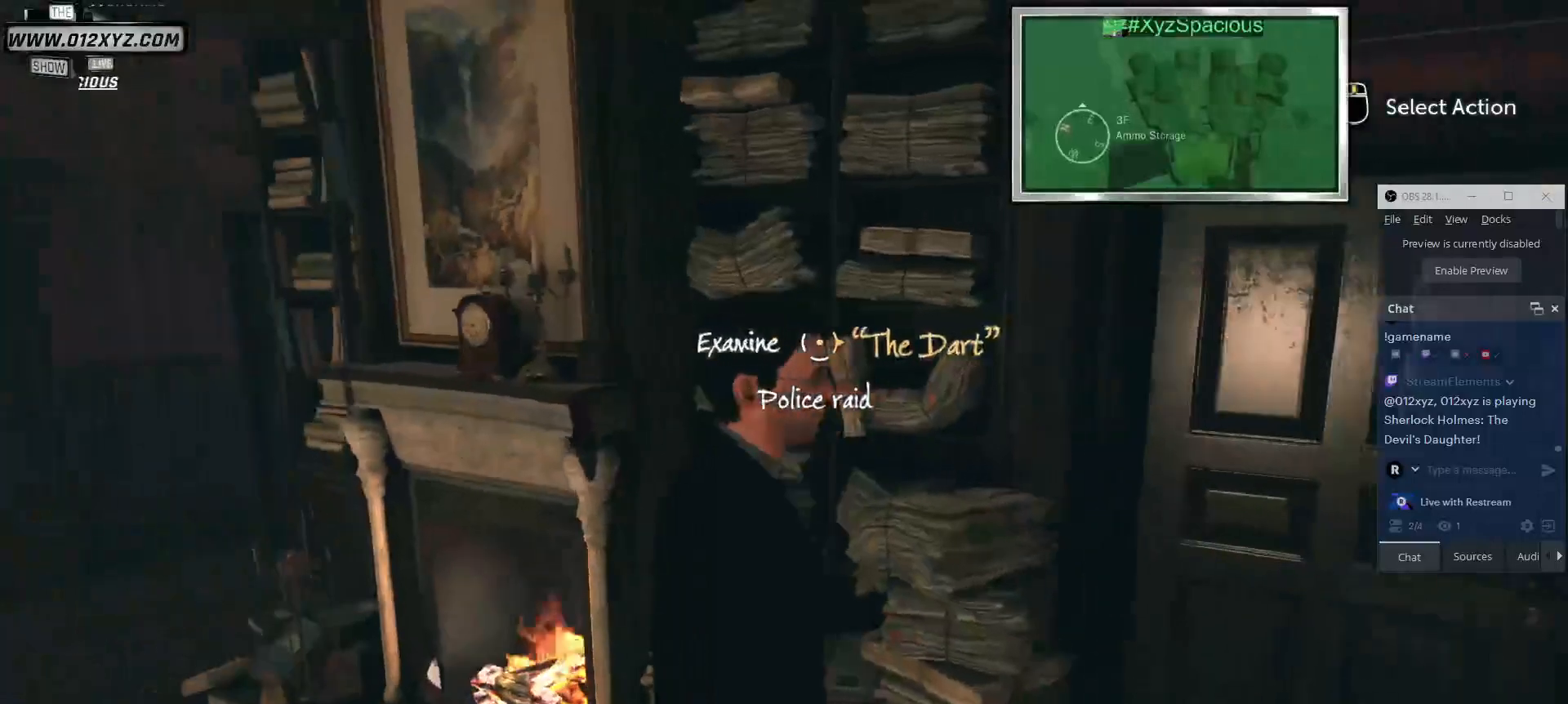
{"keys": [], "mouse": [], "events": []}
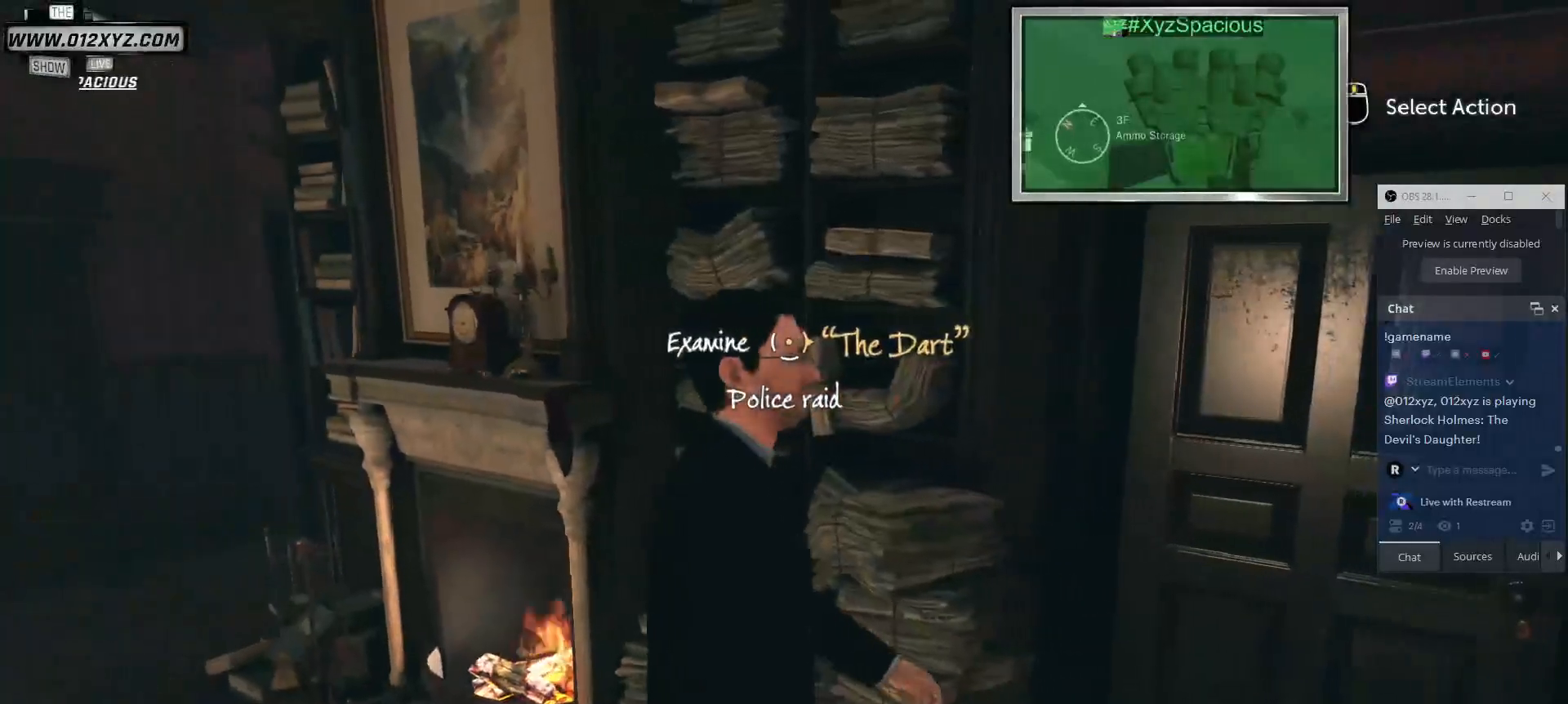
{"keys": [], "mouse": [], "events": [[367, "mouse_left", "down"], [467, "mouse_left", "up"]]}